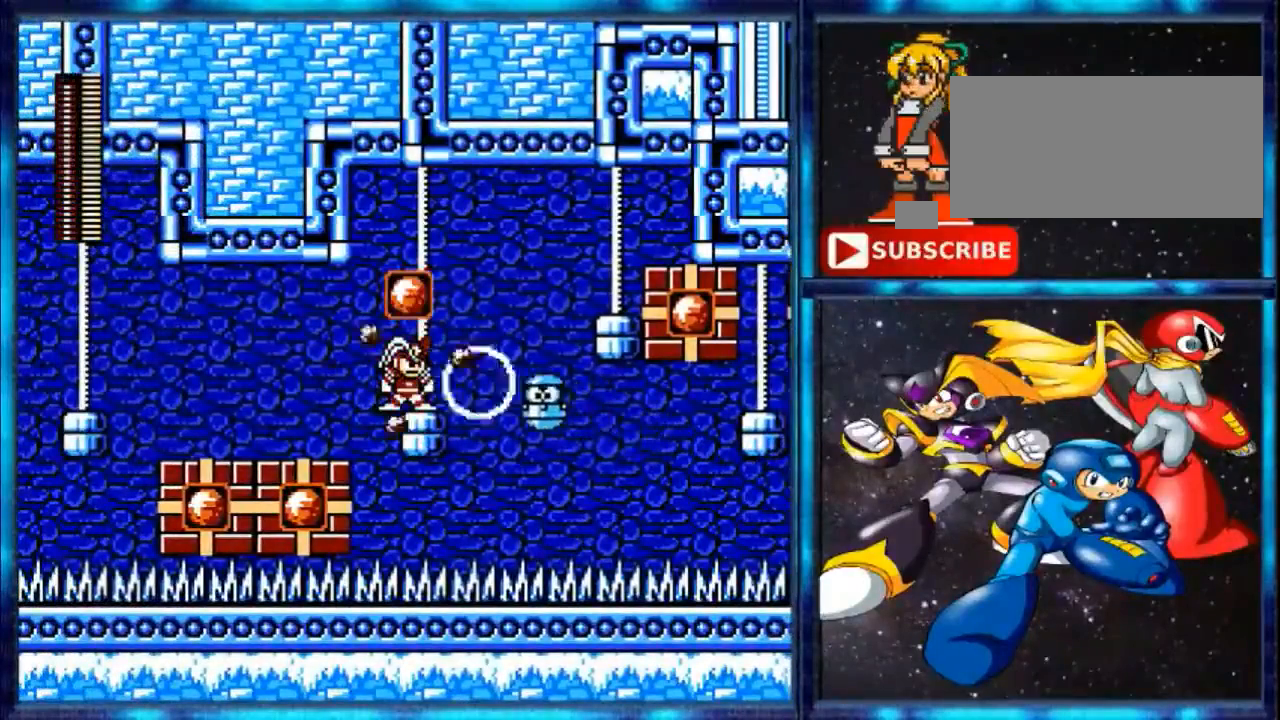
Gameplay with a controller (Nintendo layout); each line is a JSON object with the inputs held at the frame after it. "events" lists button and stick changes between this image and that frame as [ms after this image, input, new state], when the widget could be followed in between. Not read: L3 R3.
{"buttons": [], "events": []}
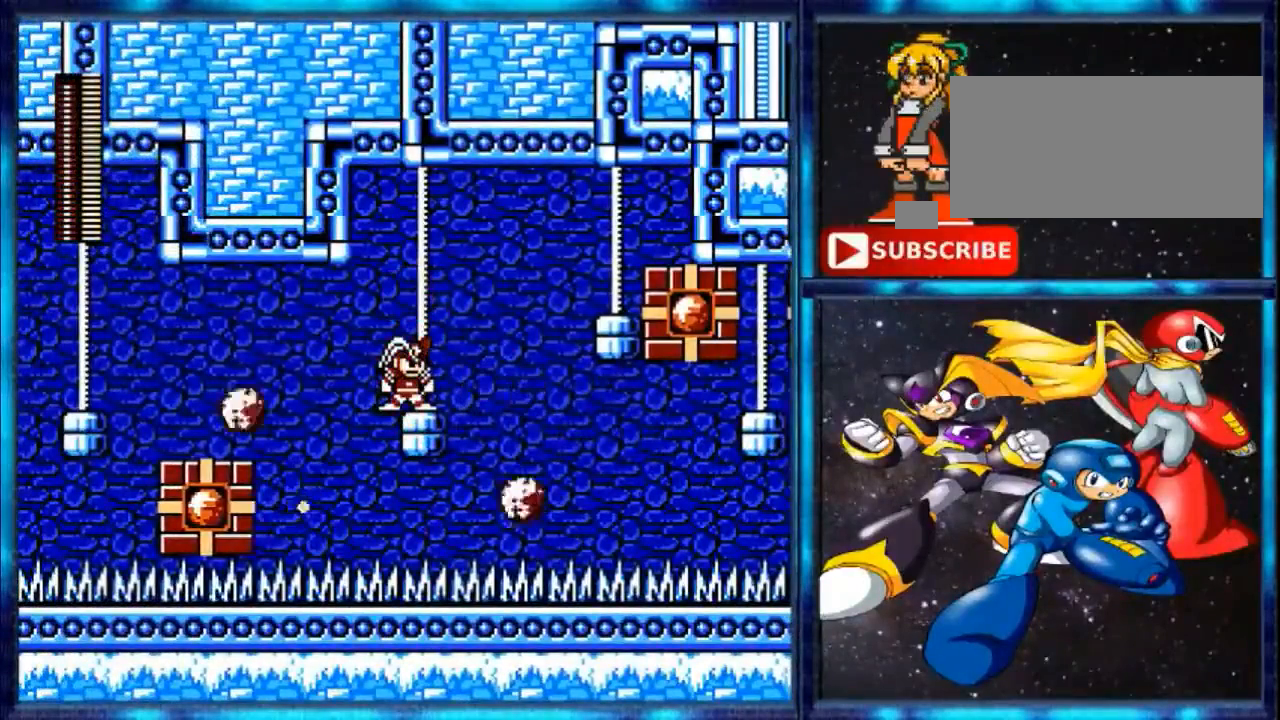
{"buttons": [], "events": []}
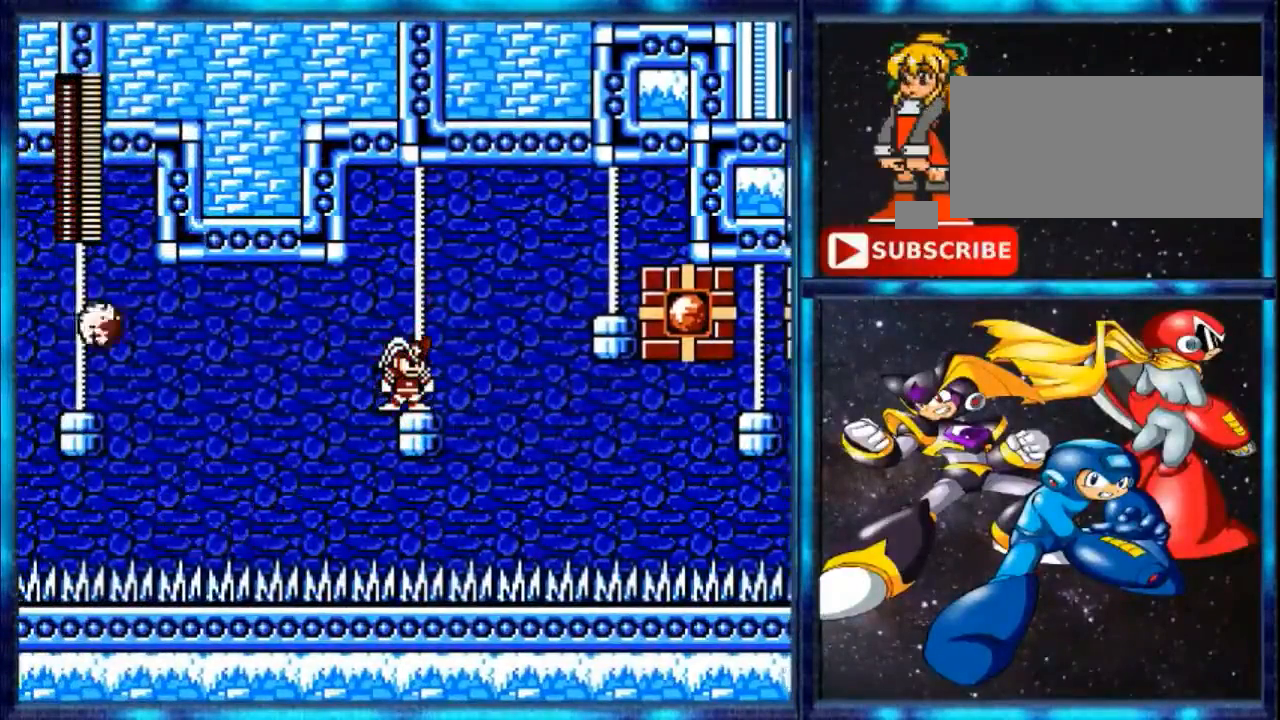
{"buttons": [], "events": [[80, "DPAD_RIGHT", "down"], [440, "DPAD_RIGHT", "up"]]}
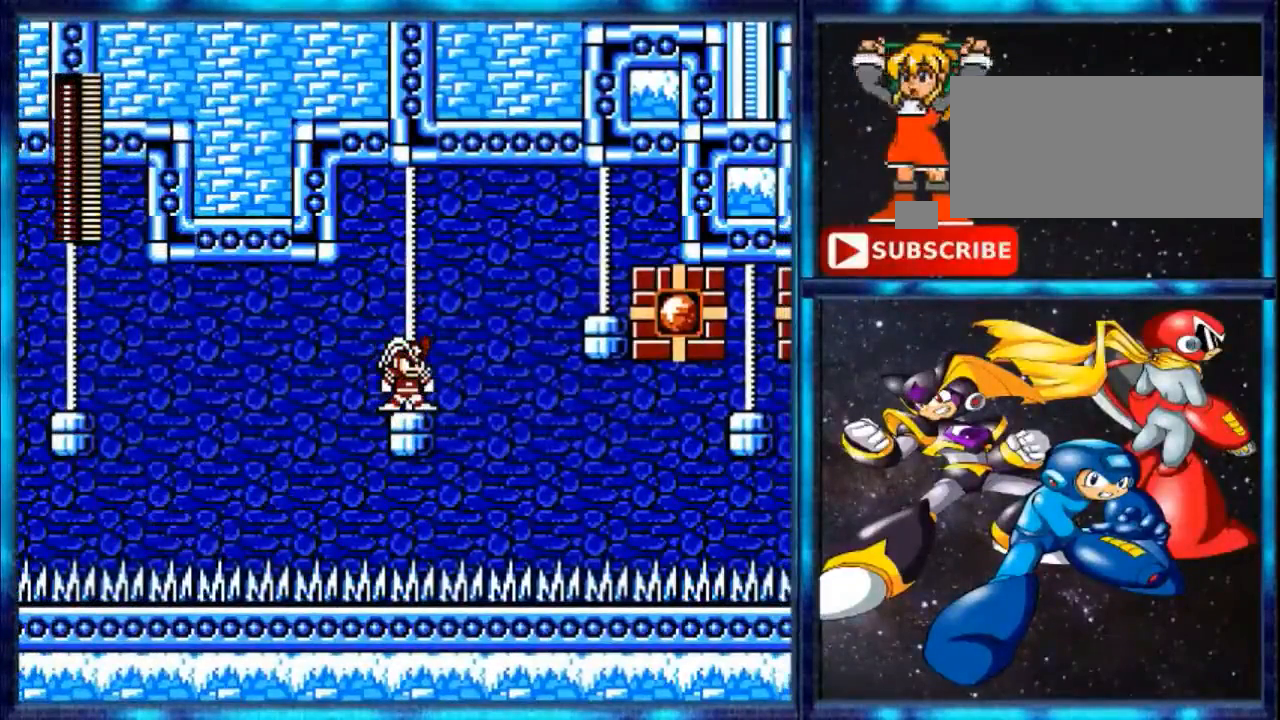
{"buttons": [], "events": []}
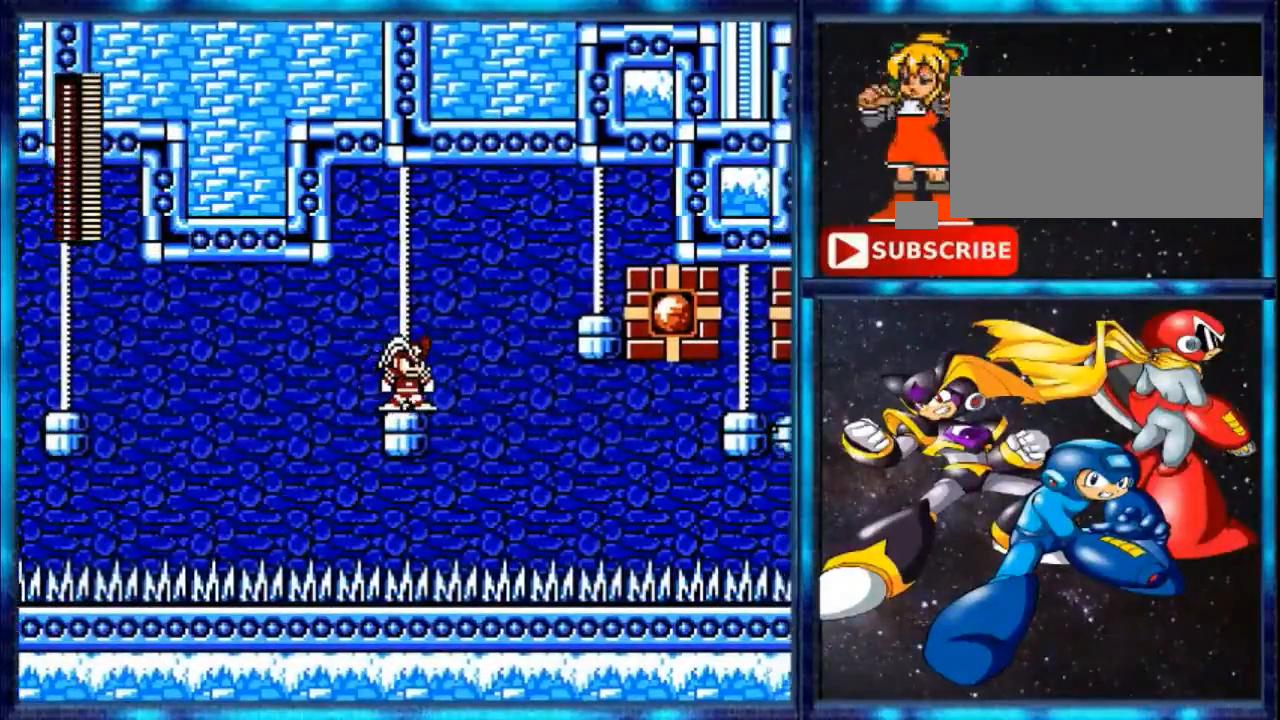
{"buttons": ["B", "DPAD_RIGHT"], "events": [[280, "B", "down"], [280, "DPAD_RIGHT", "down"]]}
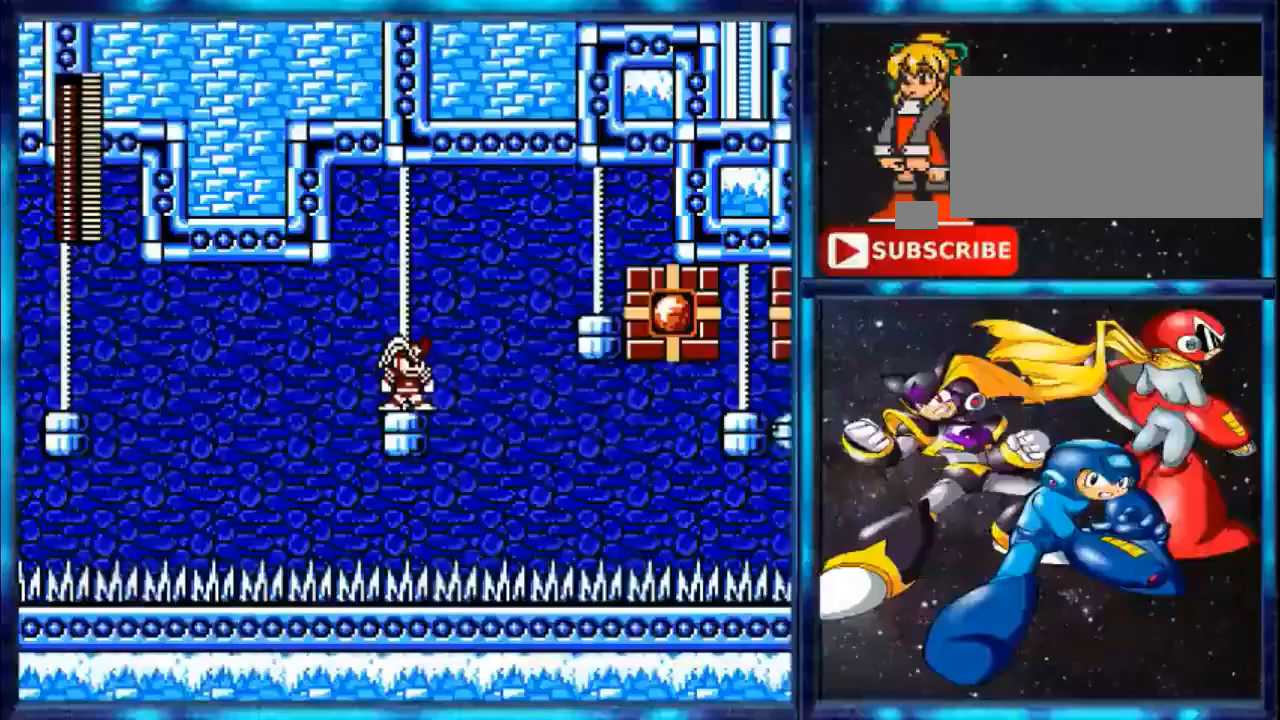
{"buttons": [], "events": [[80, "DPAD_RIGHT", "up"], [280, "B", "up"], [280, "DPAD_RIGHT", "down"], [400, "DPAD_RIGHT", "up"]]}
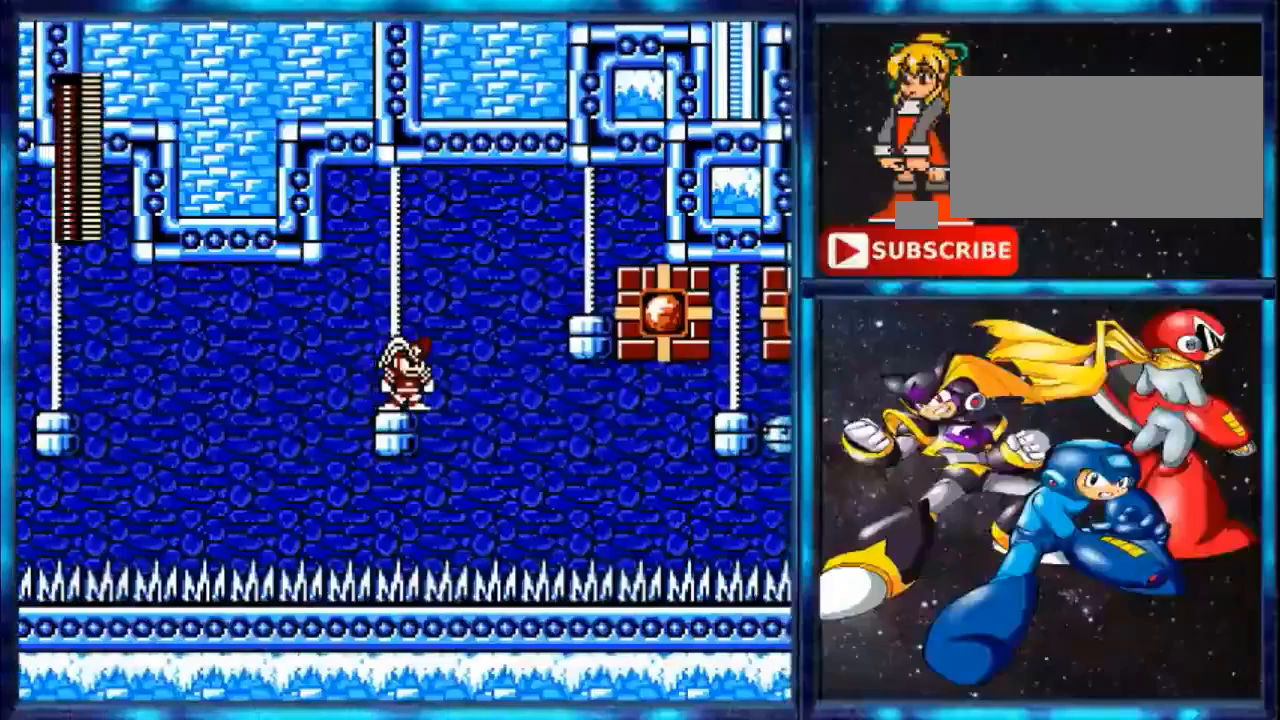
{"buttons": ["DPAD_RIGHT"], "events": [[40, "DPAD_RIGHT", "down"]]}
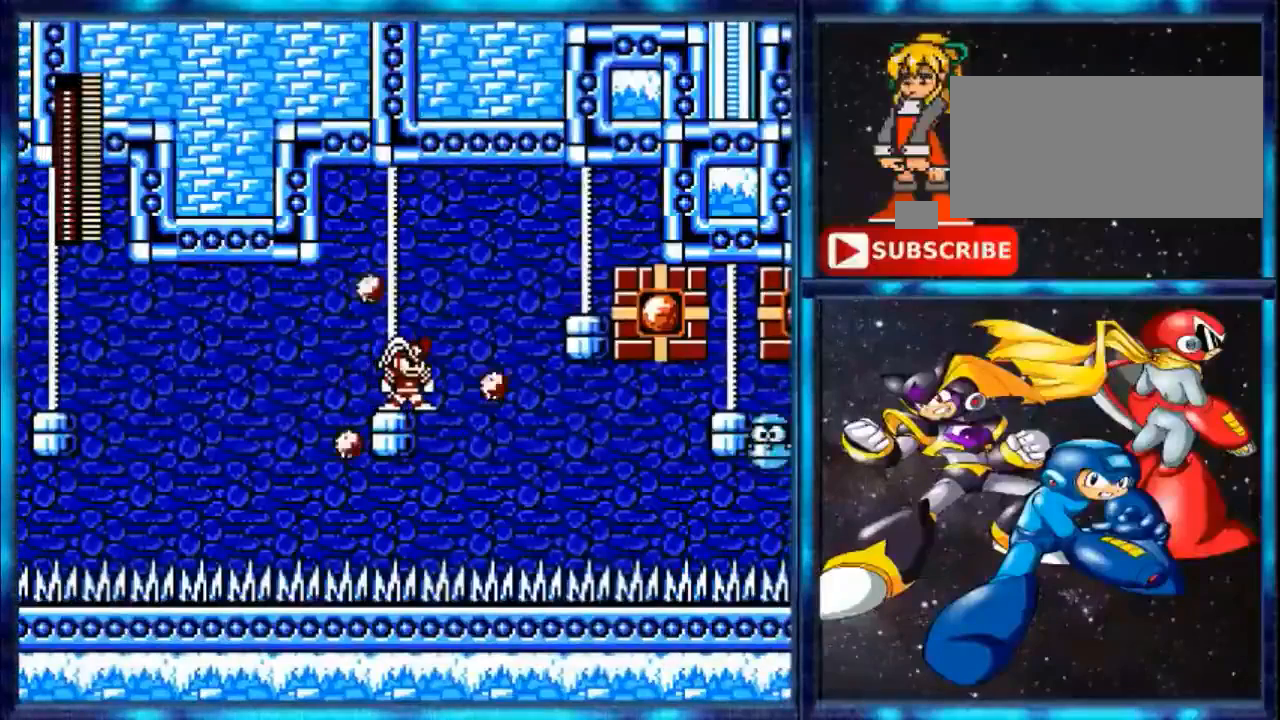
{"buttons": ["DPAD_RIGHT"], "events": []}
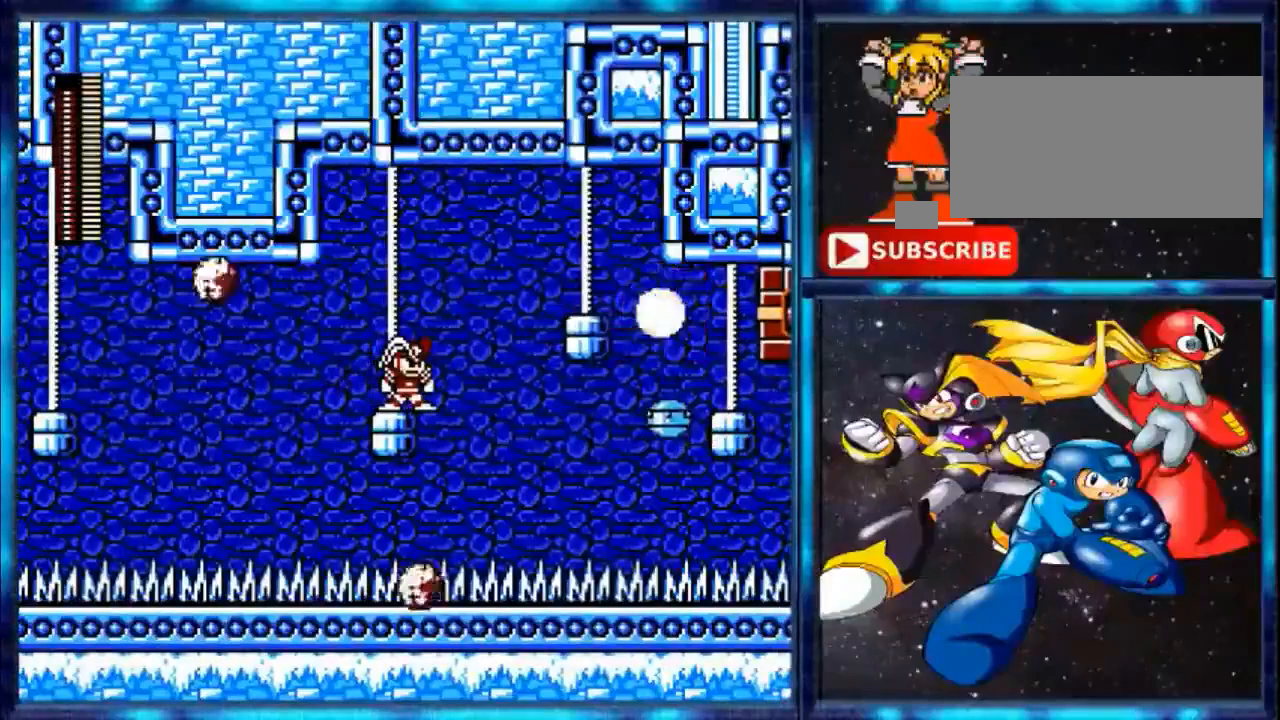
{"buttons": [], "events": [[120, "DPAD_RIGHT", "up"]]}
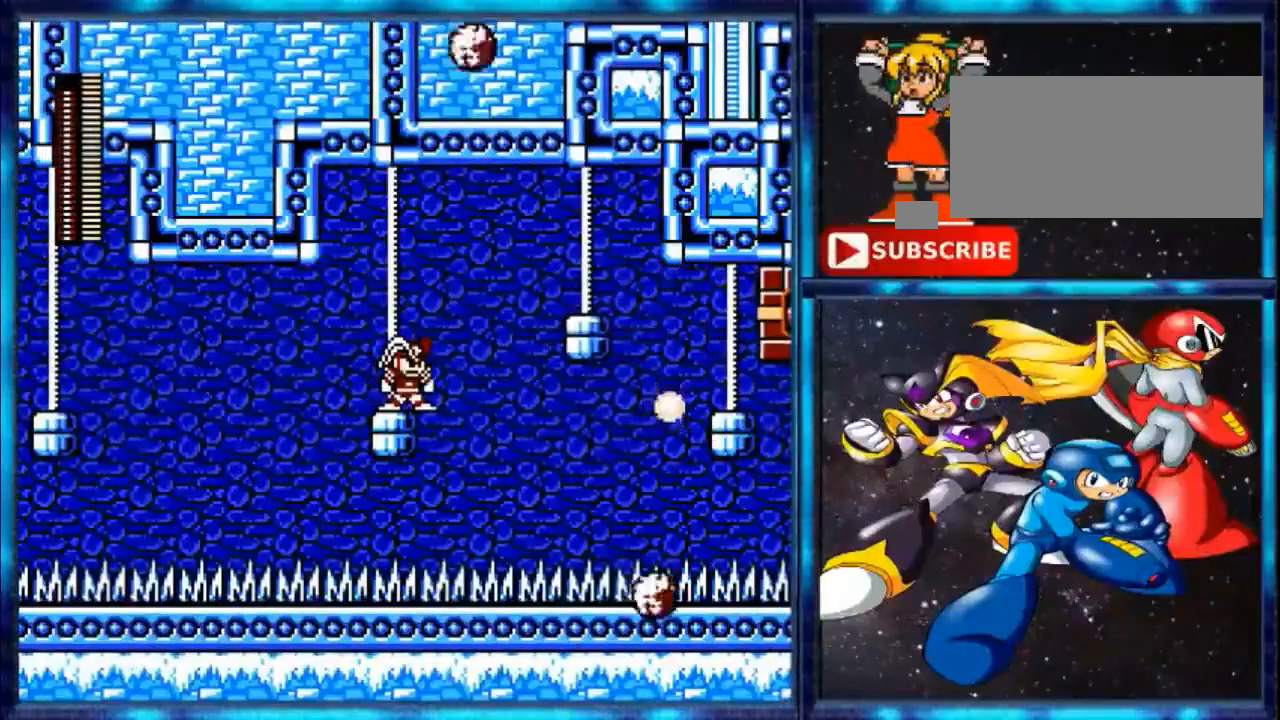
{"buttons": [], "events": []}
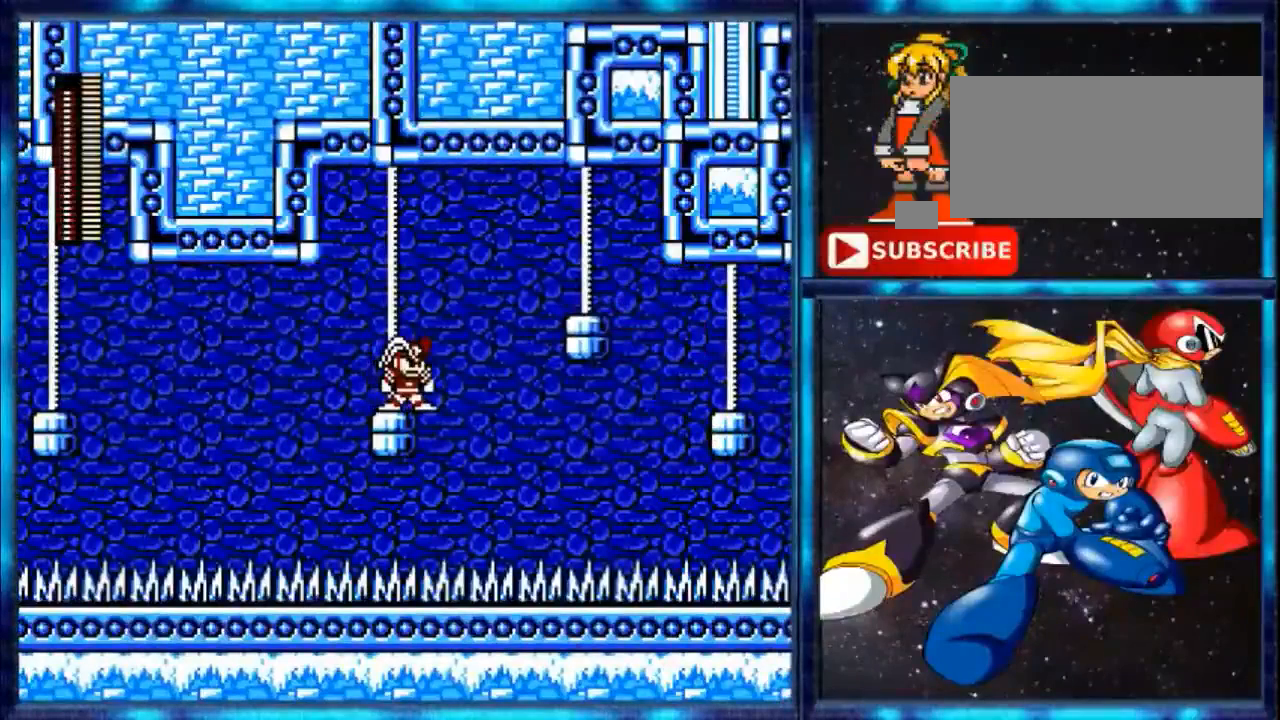
{"buttons": [], "events": []}
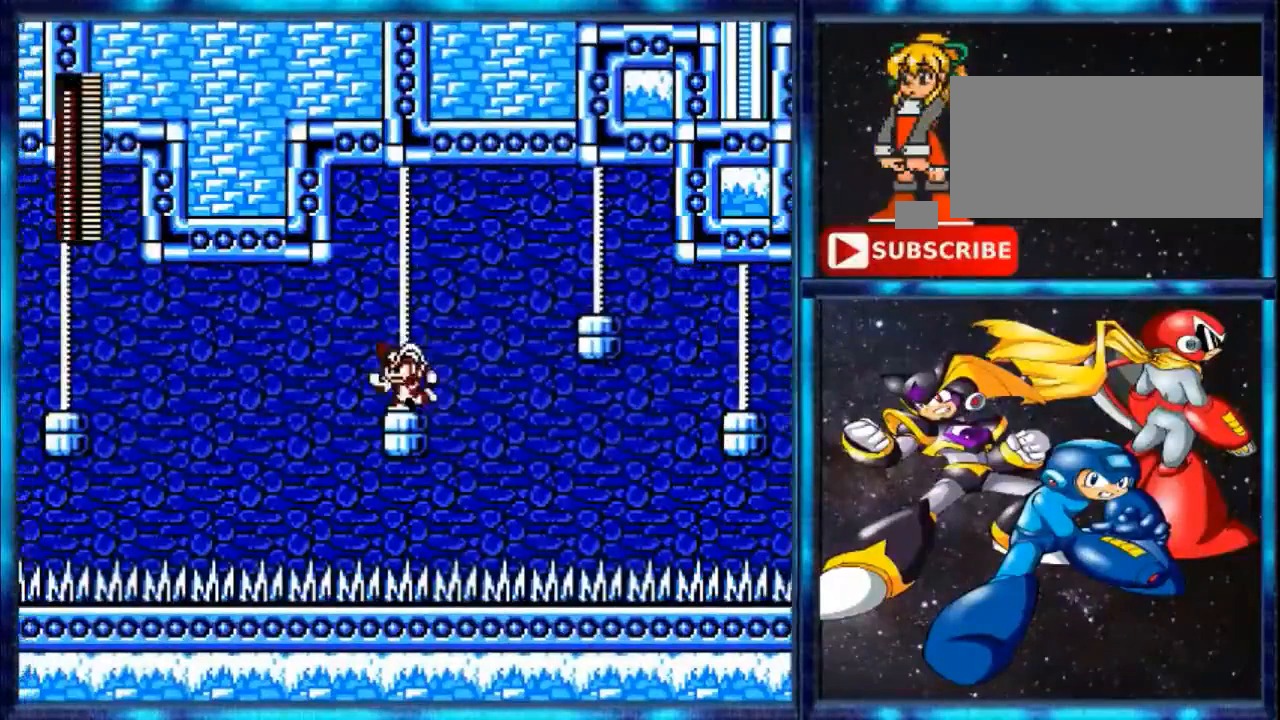
{"buttons": ["DPAD_RIGHT"], "events": [[80, "DPAD_LEFT", "down"], [240, "DPAD_LEFT", "up"], [320, "DPAD_RIGHT", "down"]]}
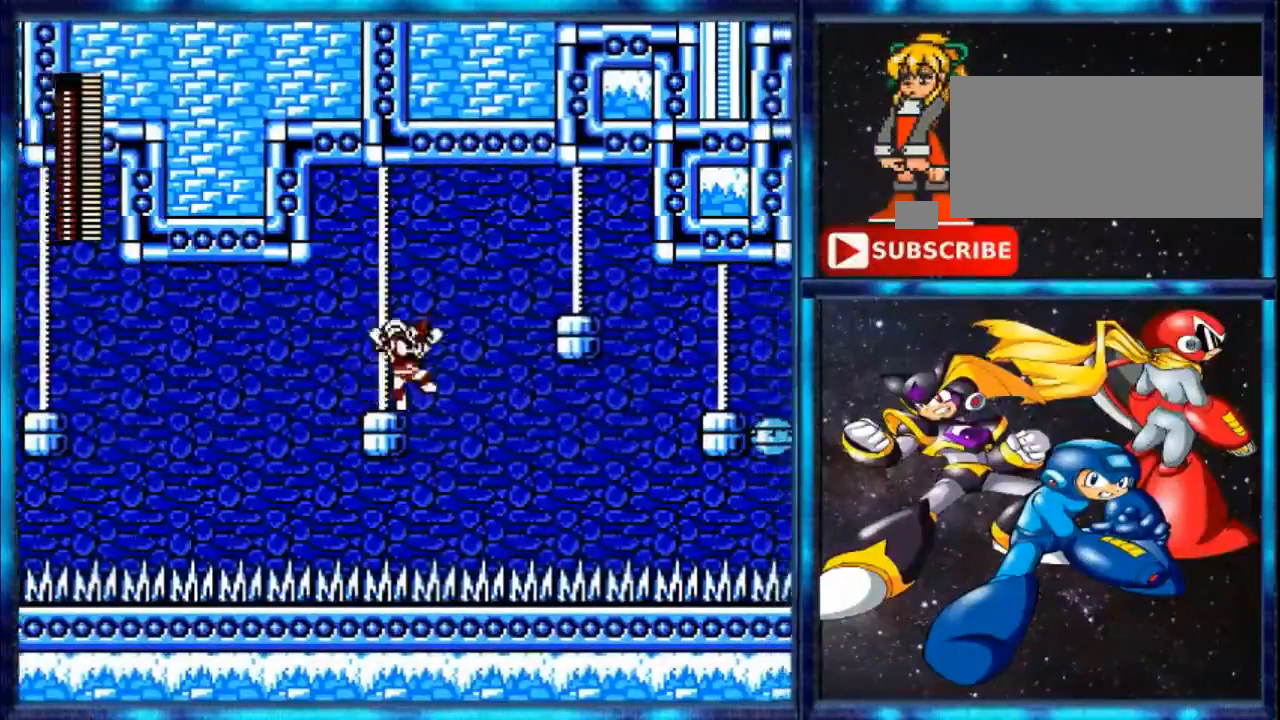
{"buttons": ["A", "DPAD_RIGHT"], "events": [[120, "A", "down"]]}
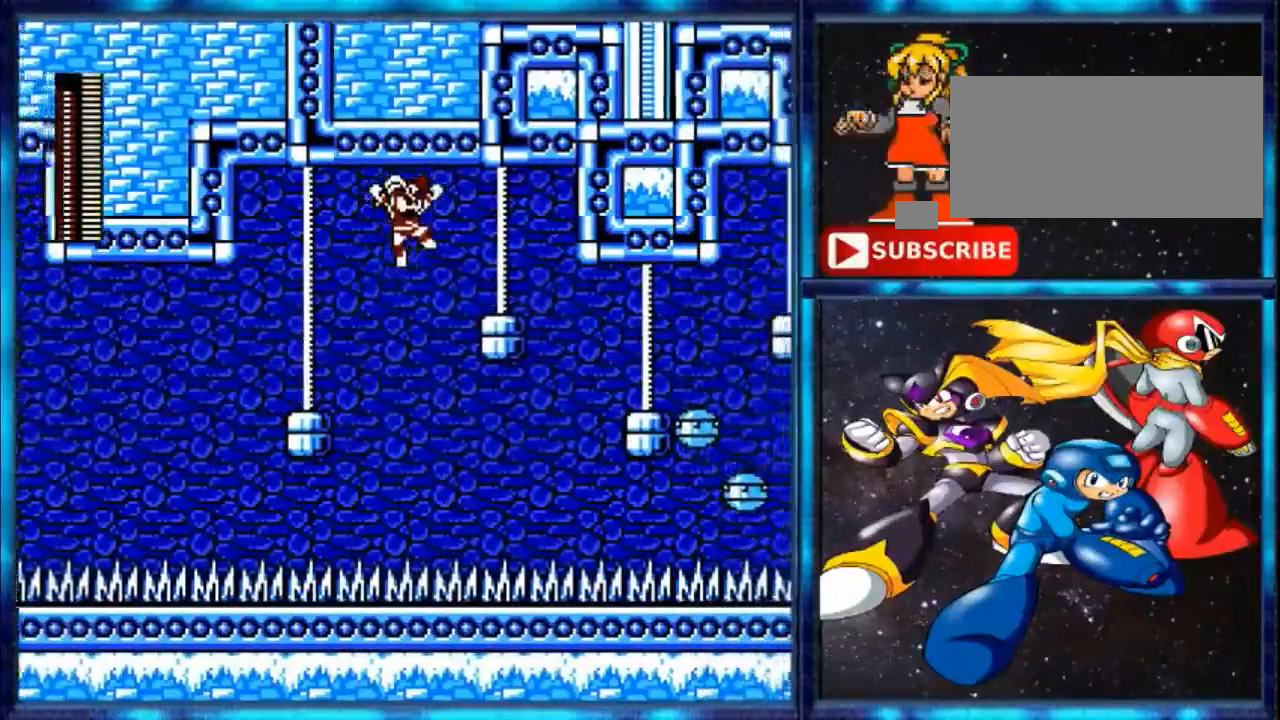
{"buttons": ["A", "DPAD_RIGHT"], "events": [[240, "A", "up"], [360, "A", "down"]]}
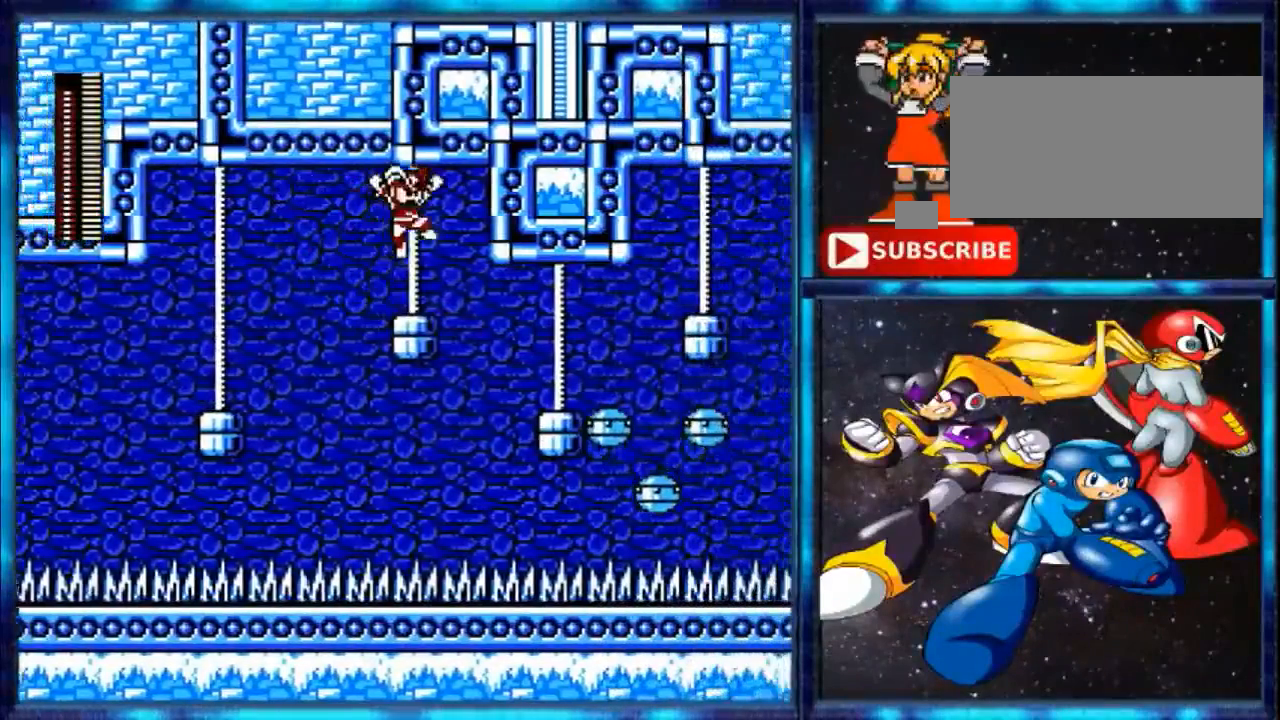
{"buttons": [], "events": [[40, "A", "up"], [480, "DPAD_RIGHT", "up"]]}
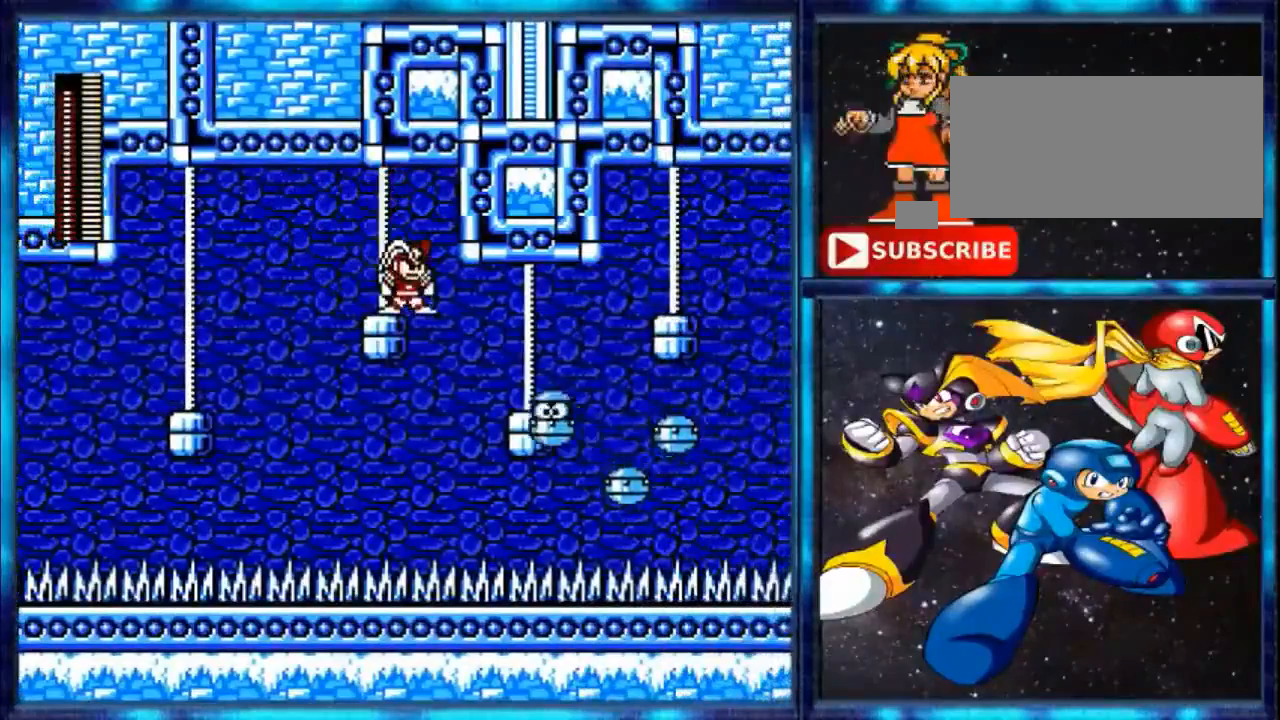
{"buttons": ["DPAD_LEFT"], "events": [[480, "DPAD_LEFT", "down"]]}
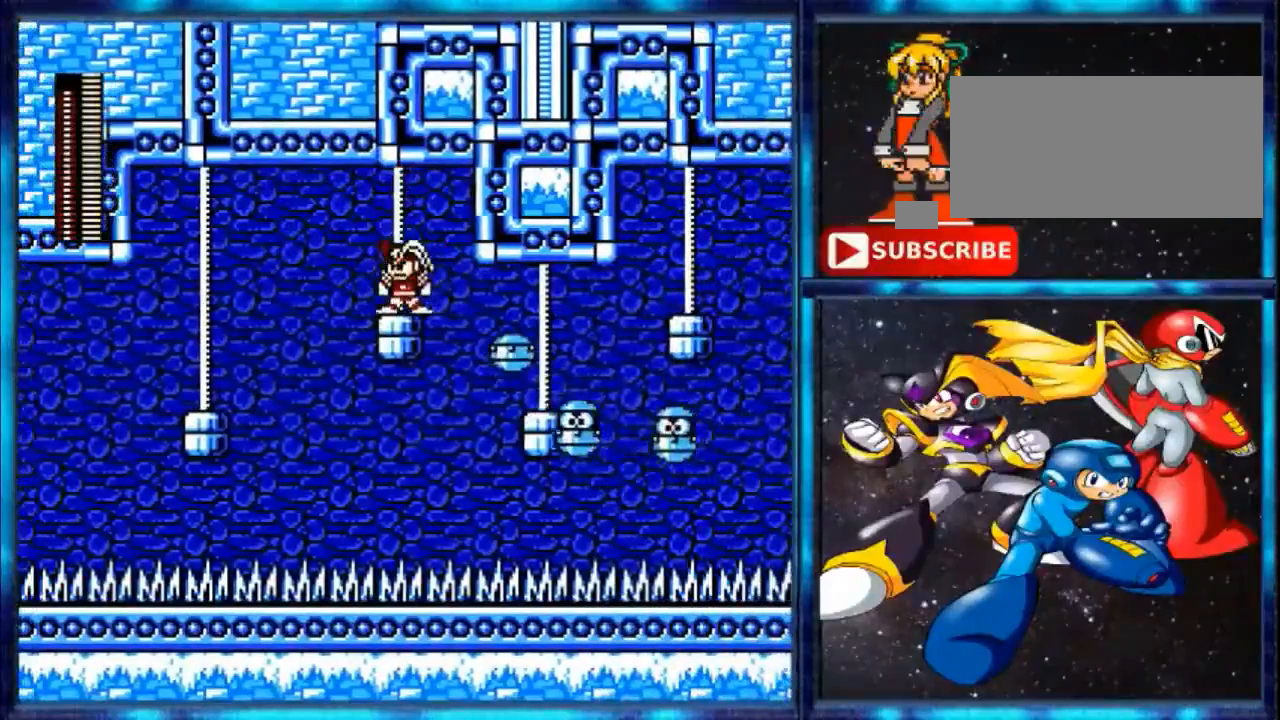
{"buttons": [], "events": [[360, "DPAD_LEFT", "up"]]}
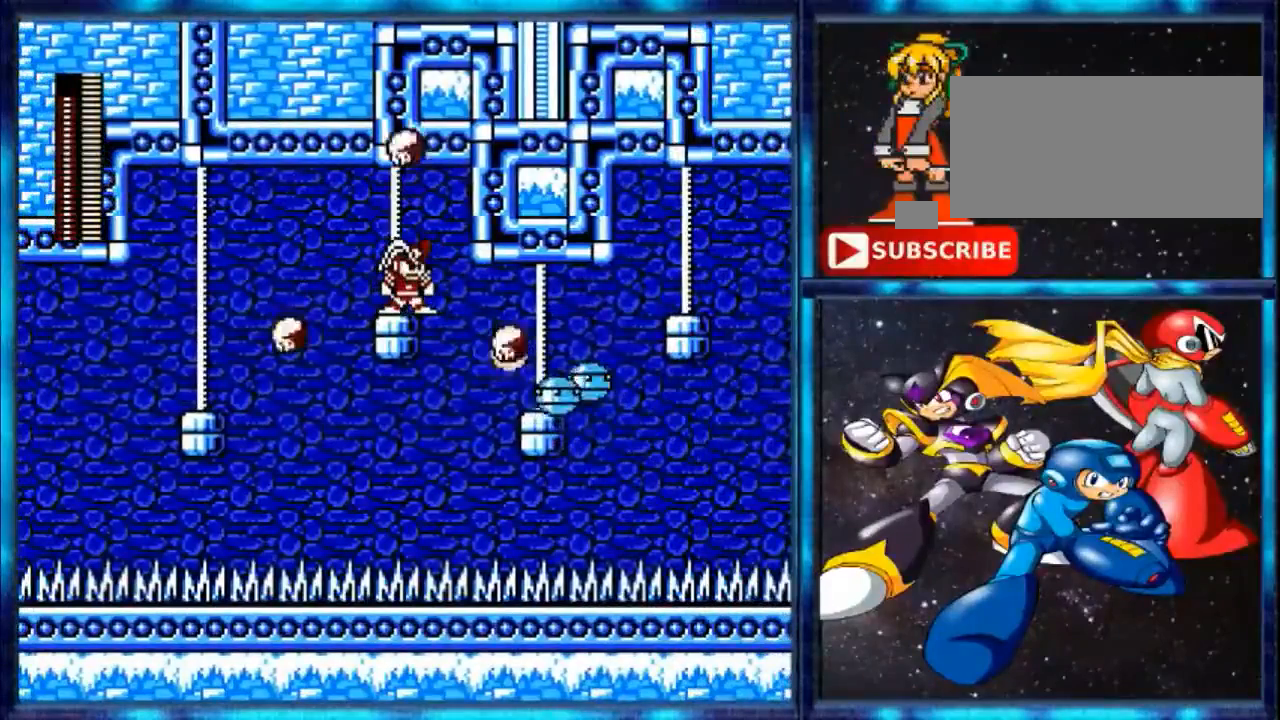
{"buttons": [], "events": []}
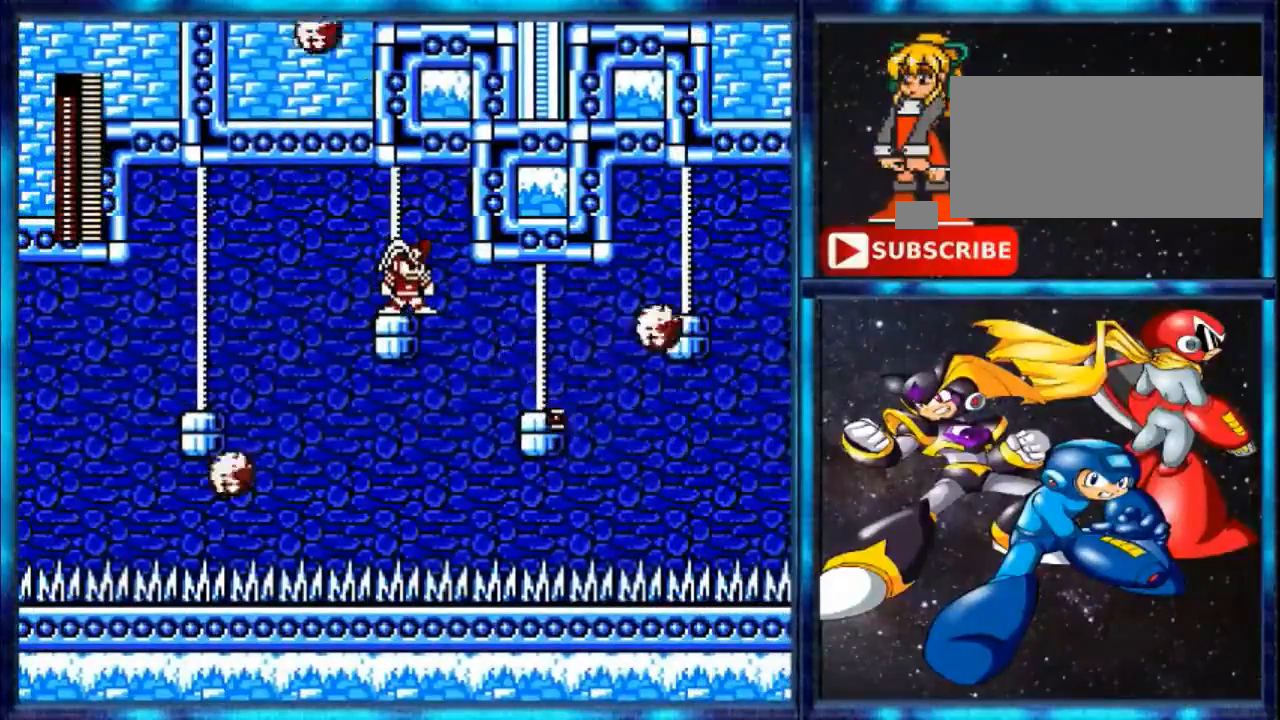
{"buttons": [], "events": []}
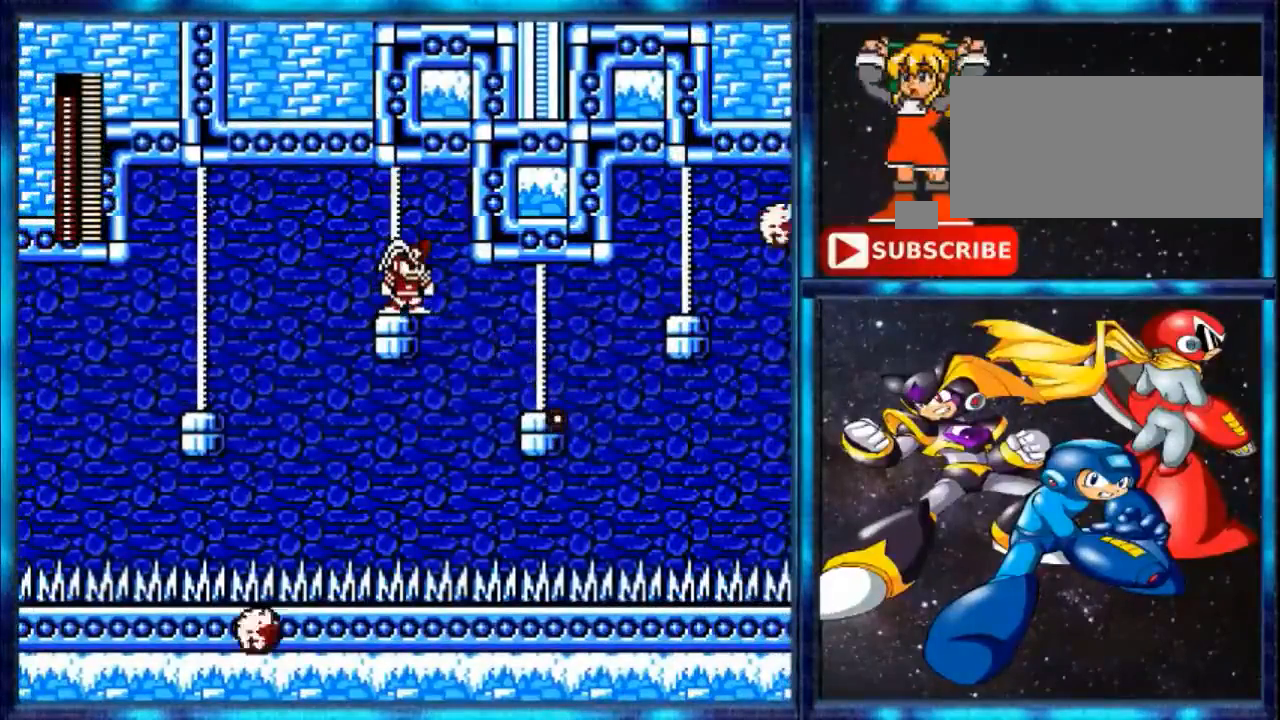
{"buttons": ["DPAD_RIGHT"], "events": [[320, "DPAD_RIGHT", "down"]]}
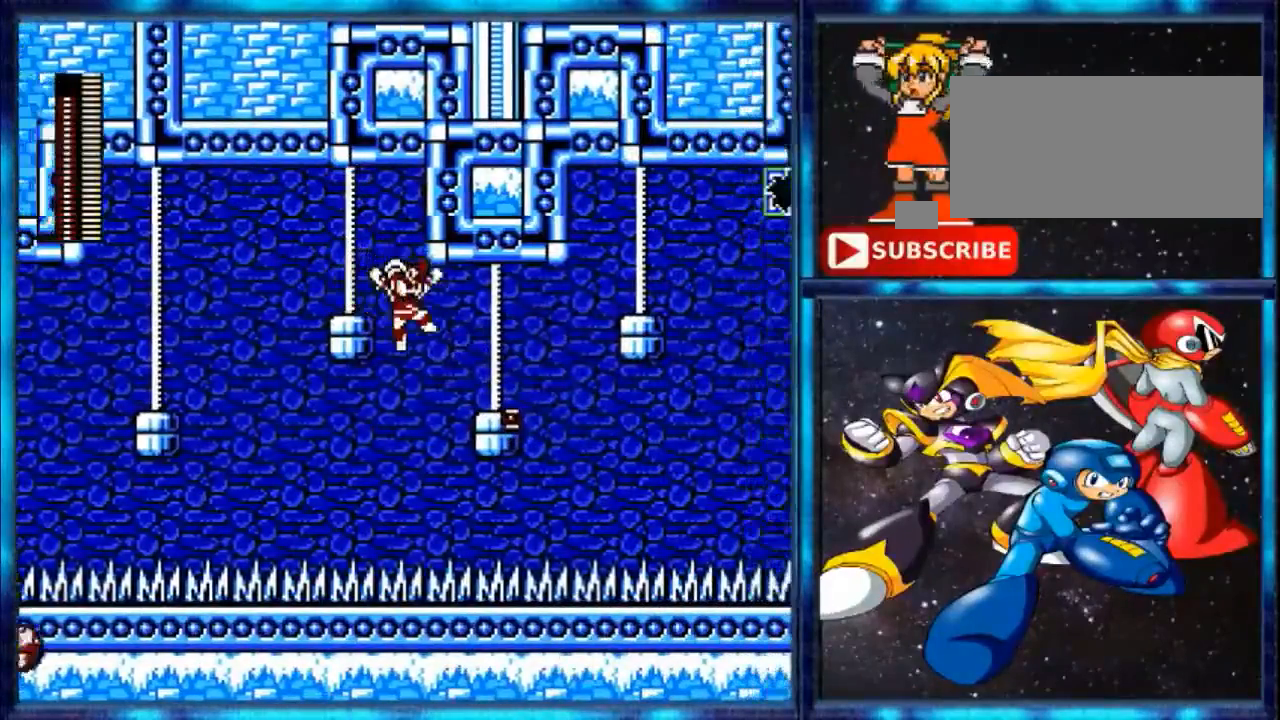
{"buttons": ["A", "DPAD_RIGHT"], "events": [[400, "A", "down"]]}
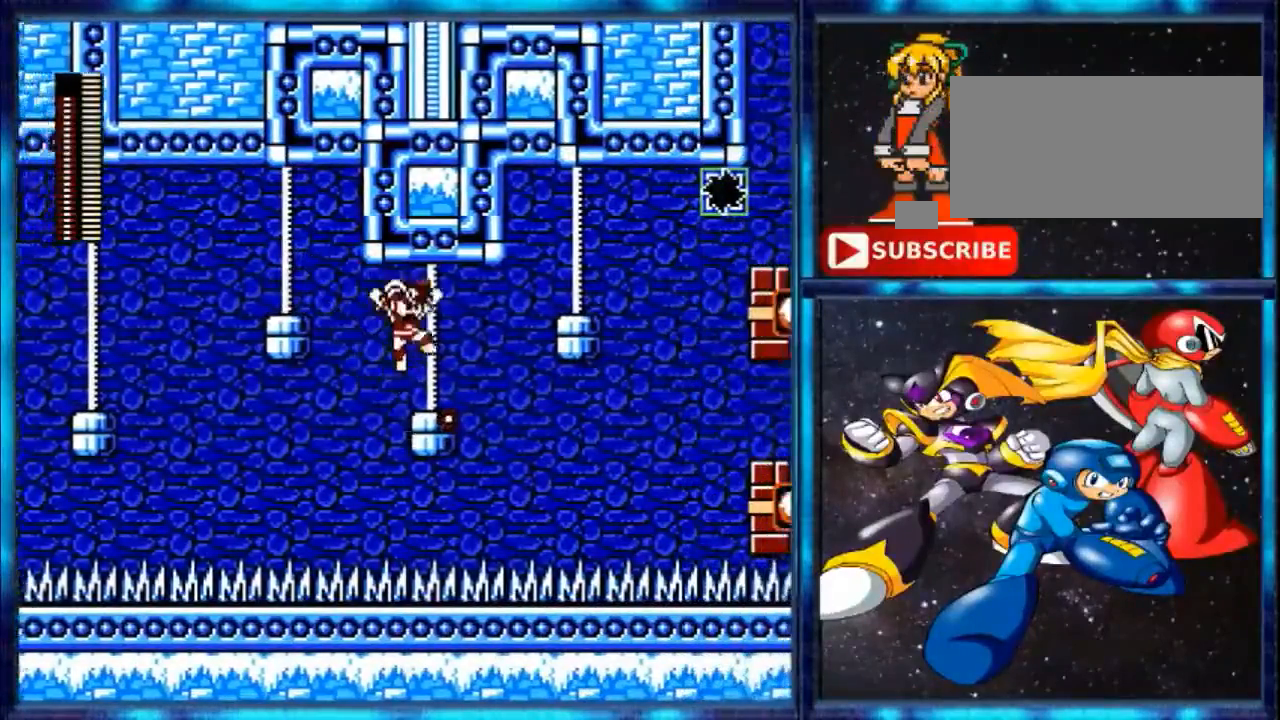
{"buttons": [], "events": [[400, "A", "up"], [400, "DPAD_RIGHT", "up"]]}
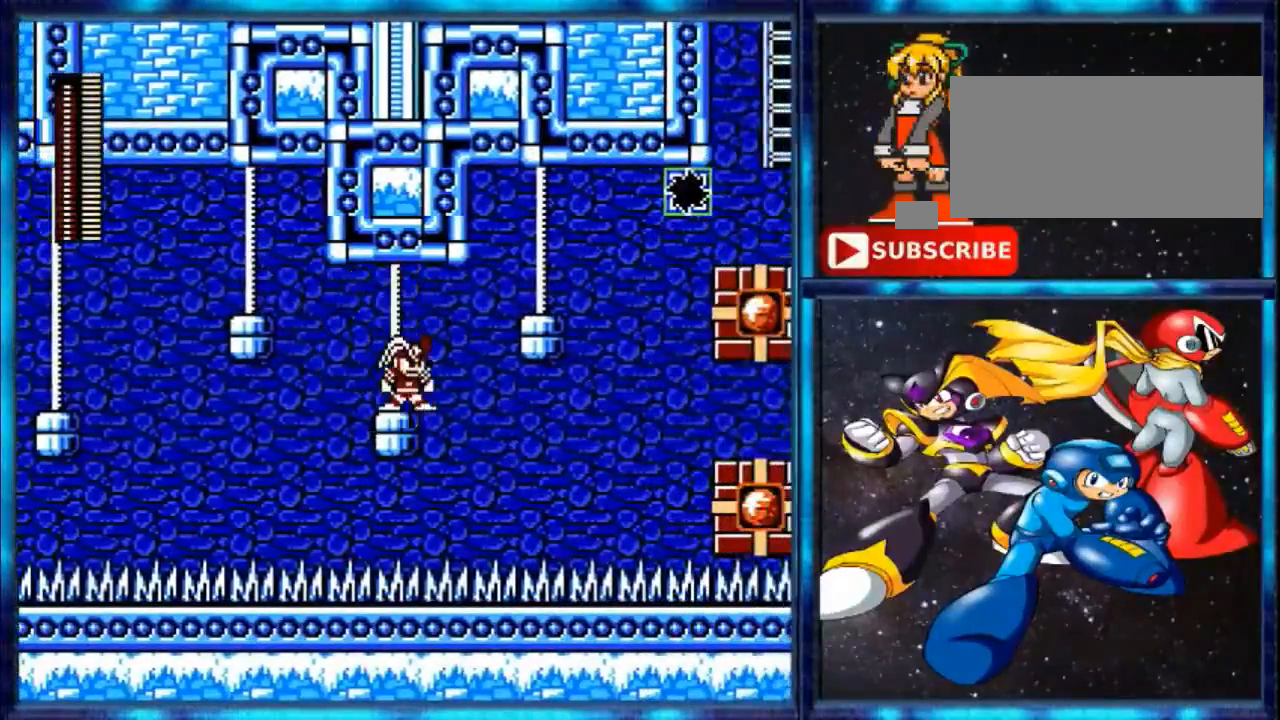
{"buttons": [], "events": []}
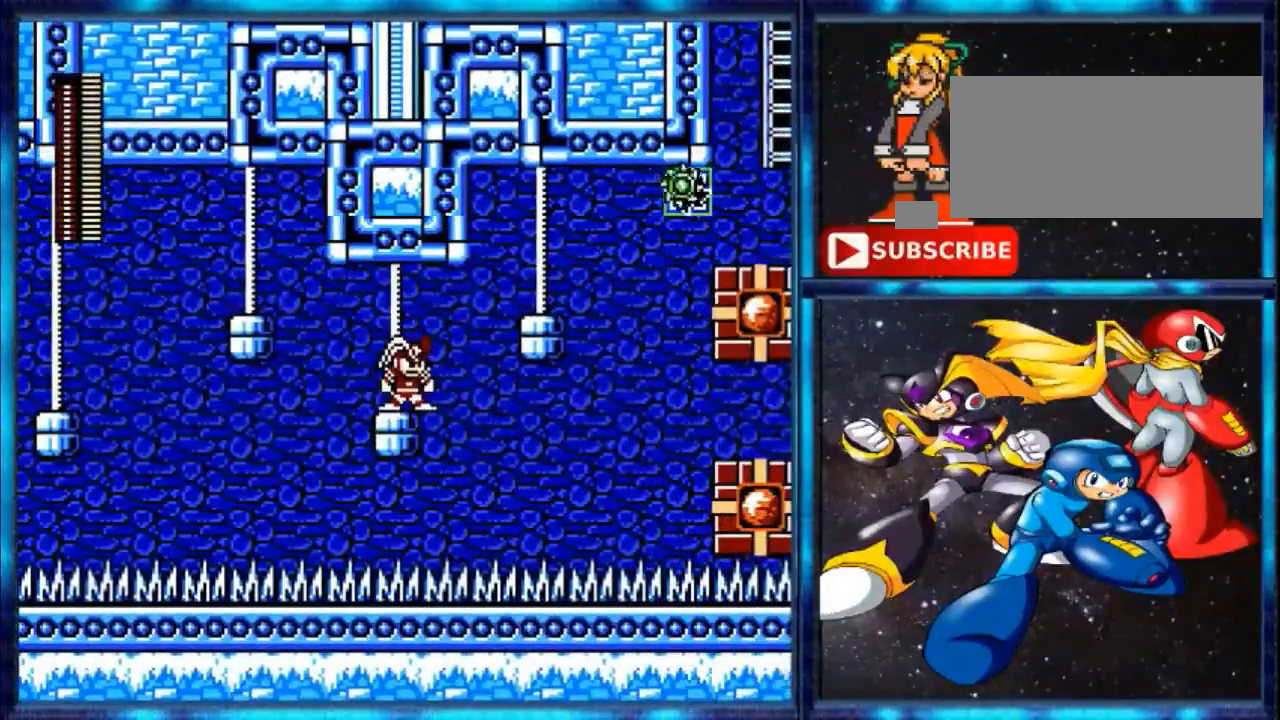
{"buttons": [], "events": []}
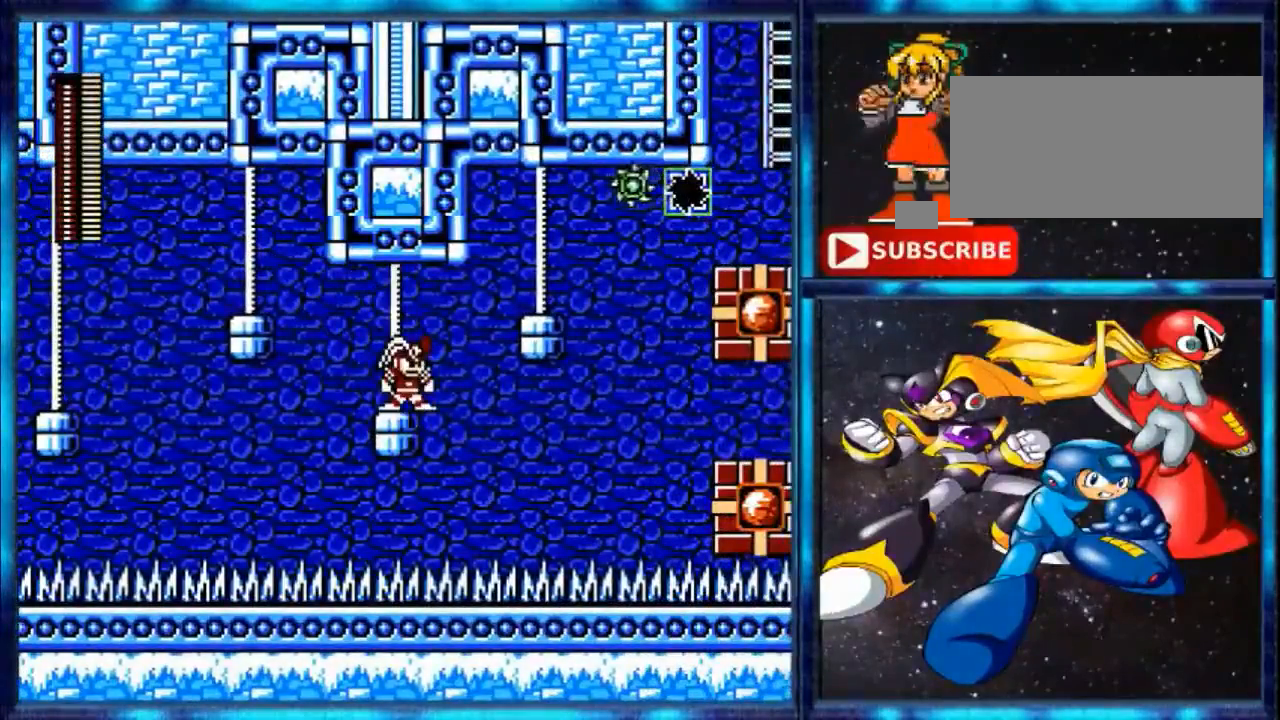
{"buttons": [], "events": []}
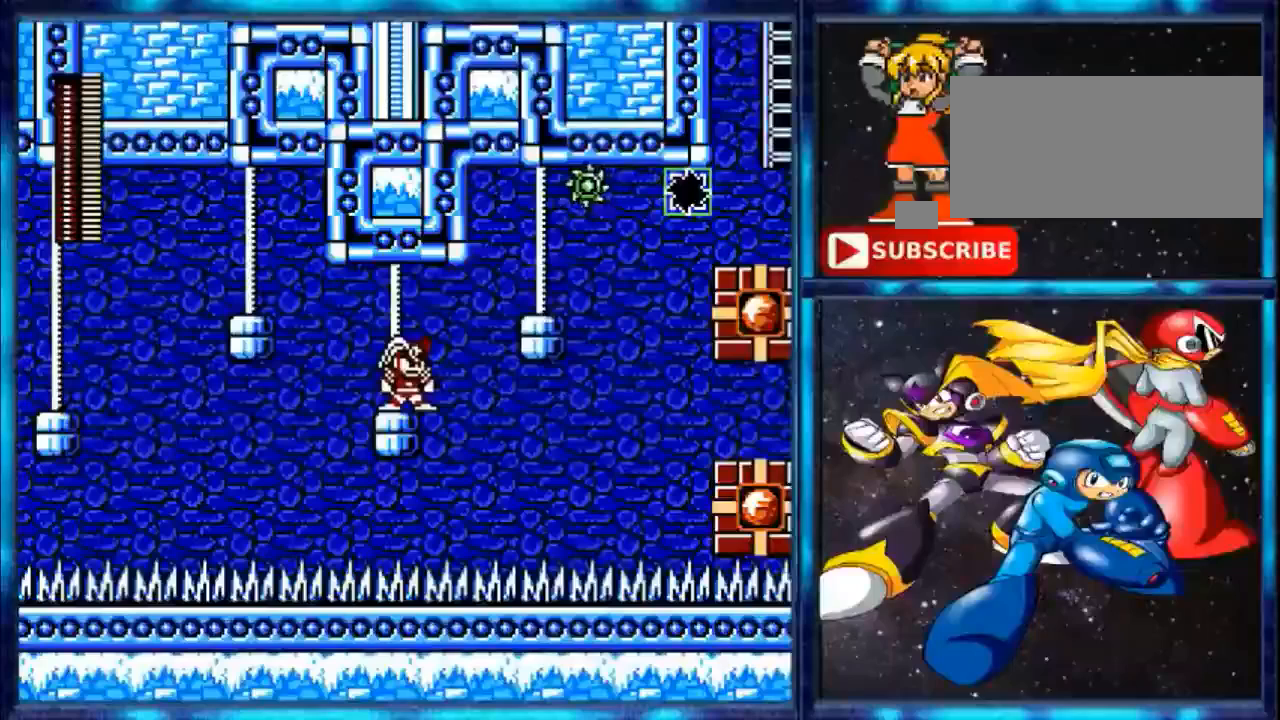
{"buttons": ["R1"], "events": [[480, "R1", "down"]]}
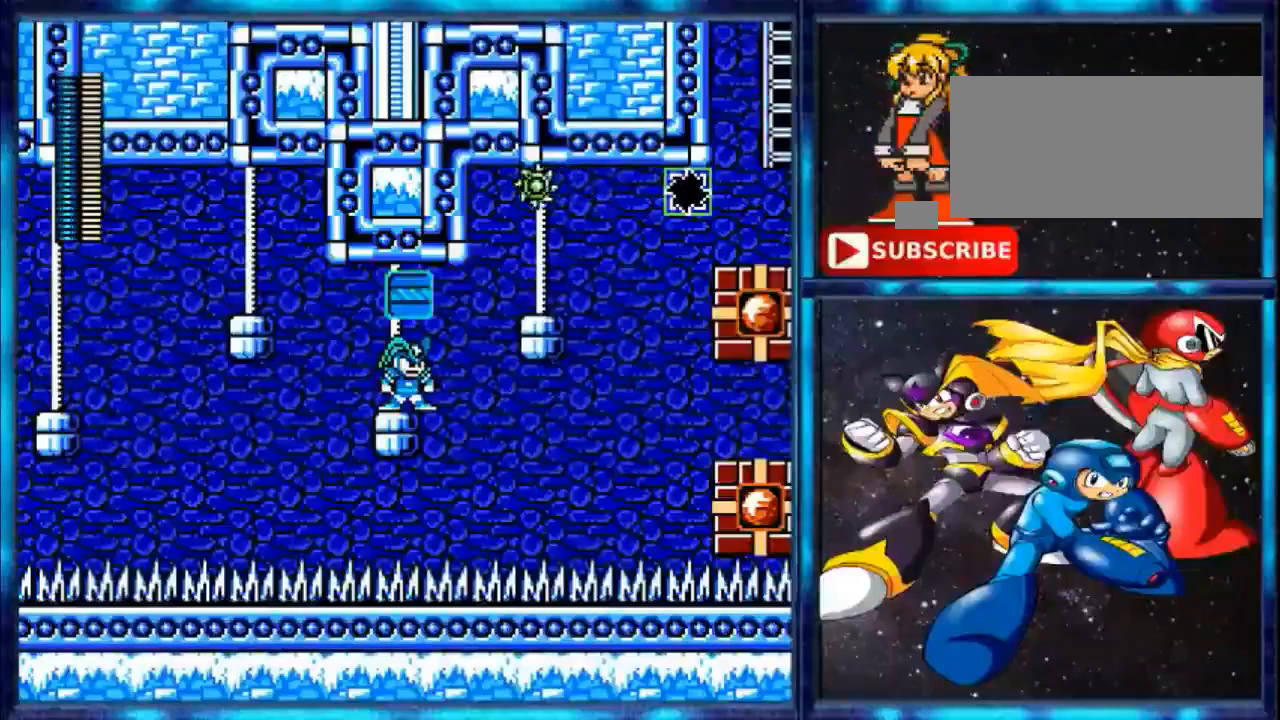
{"buttons": [], "events": [[280, "R1", "up"]]}
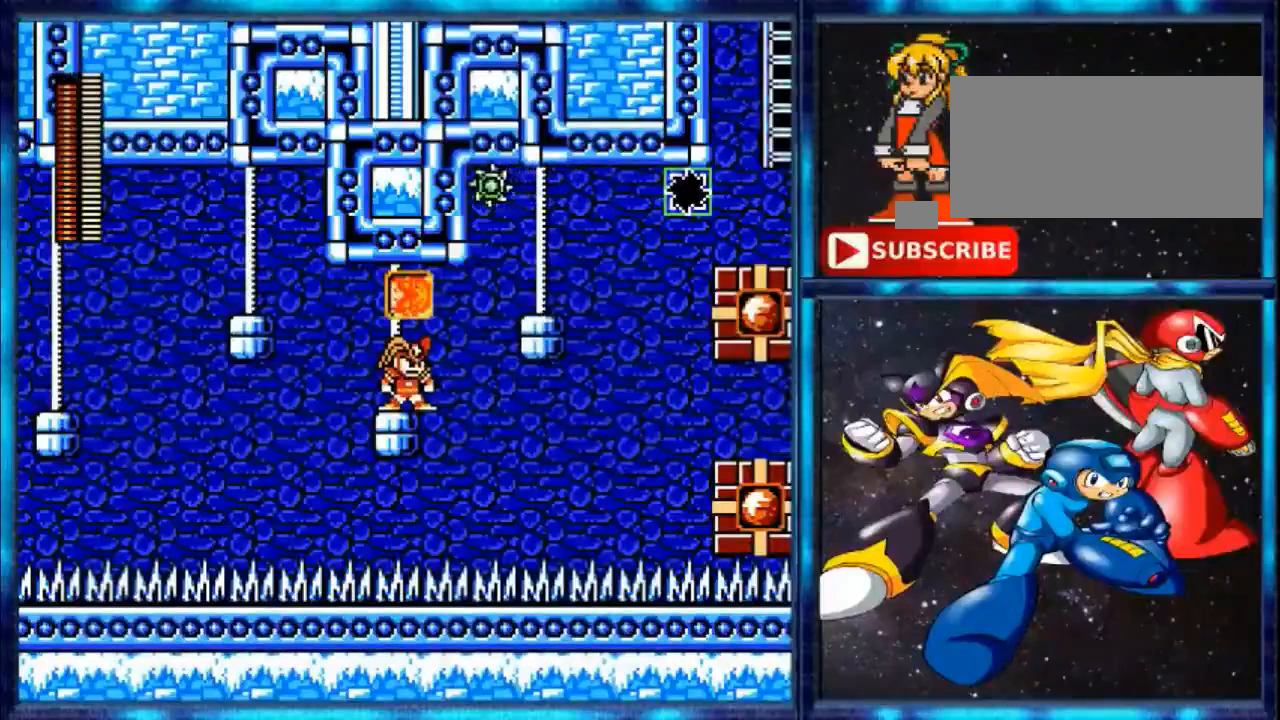
{"buttons": [], "events": [[80, "R1", "down"], [360, "R1", "up"]]}
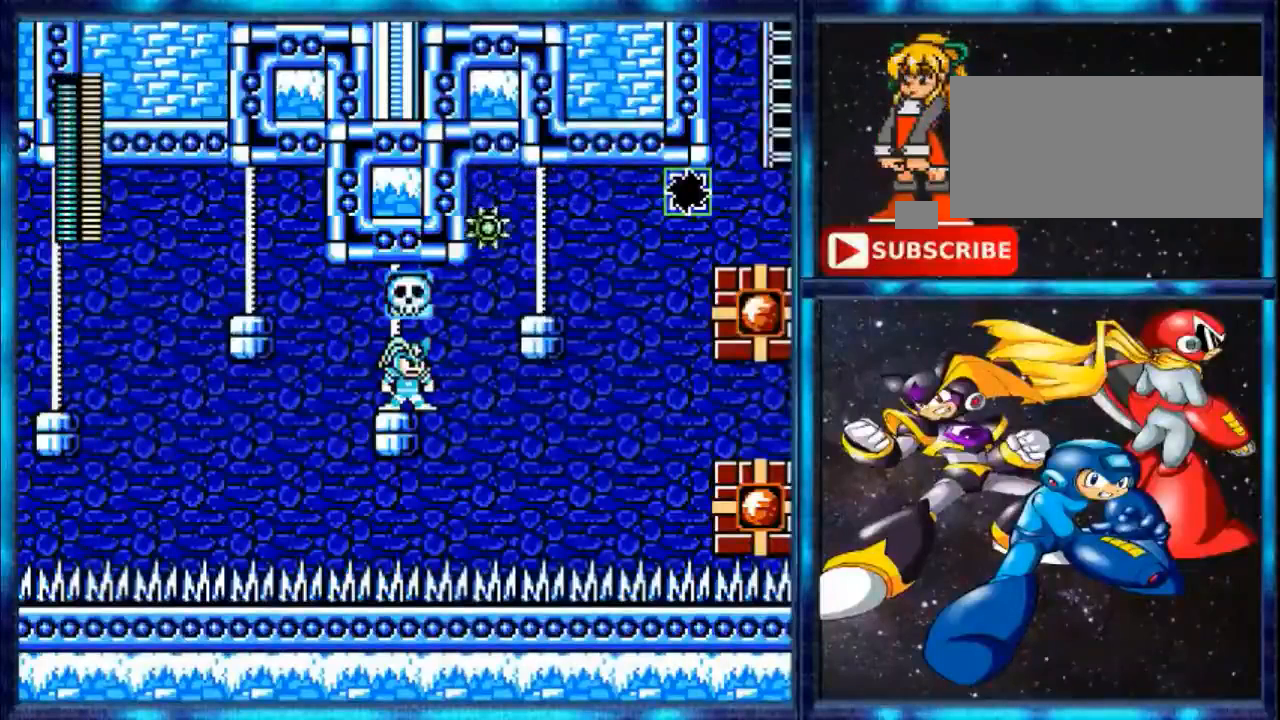
{"buttons": [], "events": []}